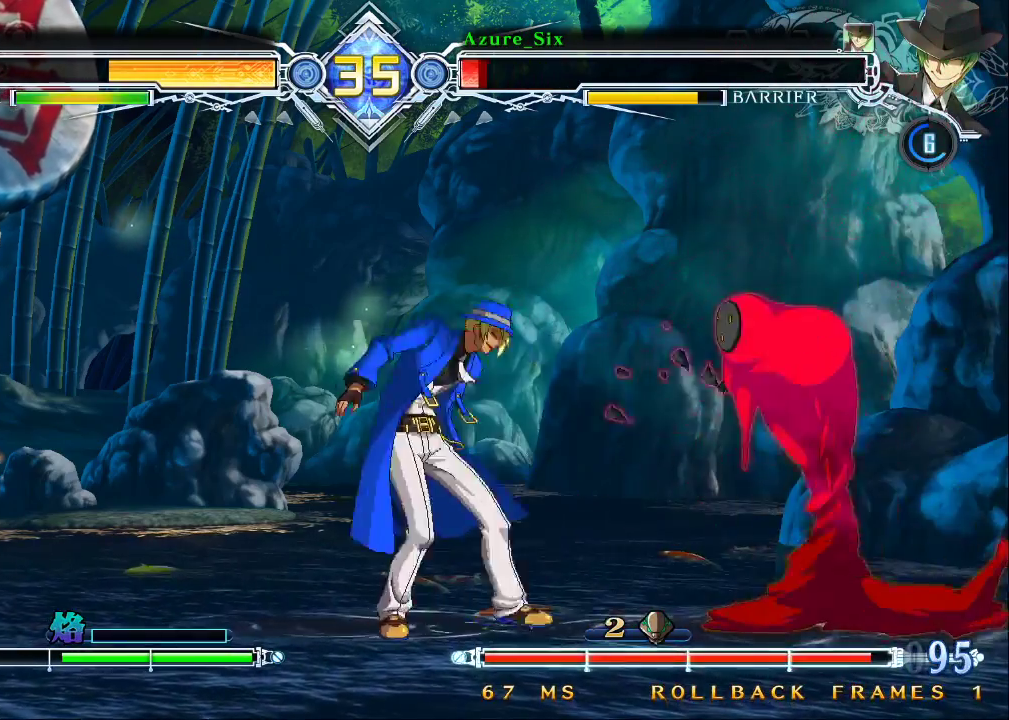
Gameplay with a controller (arcade stick); each line is a JSON object with the inputs held at the frame after it (dt_ms = milliseconds from this image to that frame). "events" lists button and stick changes between this image and that frame as [ms after this image, input, new state], when the widget could be followed in between. Not read: L3 R3.
{"dt_ms": 500, "buttons": [], "left_stick": "up-left", "events": [[33, "CROSS", "up"], [100, "left_stick", "down-left"], [200, "SQUARE", "down"], [200, "TRIANGLE", "down"], [333, "SQUARE", "up"], [333, "TRIANGLE", "up"], [467, "left_stick", "up-left"]]}
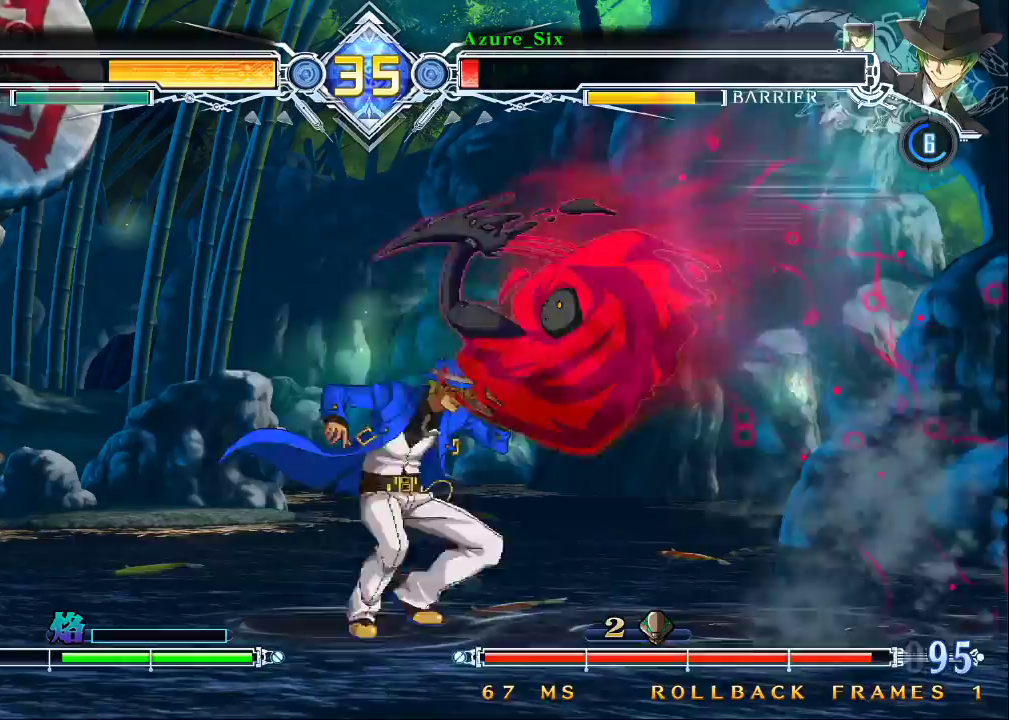
{"dt_ms": 500, "buttons": ["SQUARE", "TRIANGLE"], "left_stick": "down-left", "events": [[267, "left_stick", "left"], [367, "left_stick", "down-left"], [500, "SQUARE", "down"], [500, "TRIANGLE", "down"]]}
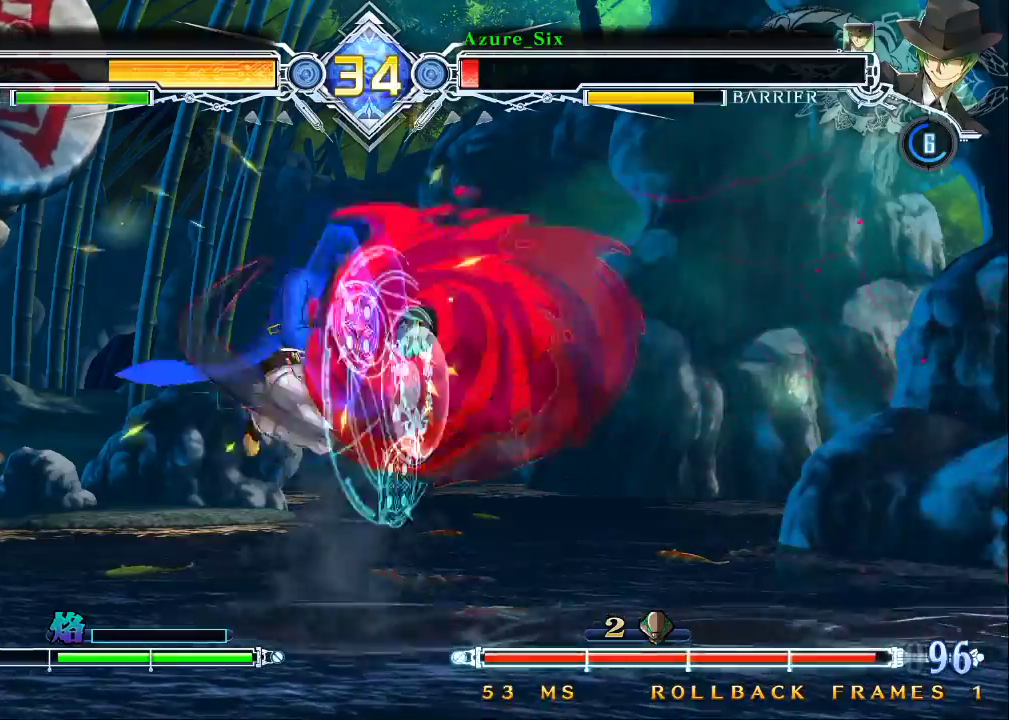
{"dt_ms": 500, "buttons": ["SQUARE", "TRIANGLE"], "left_stick": "left", "events": [[467, "left_stick", "left"]]}
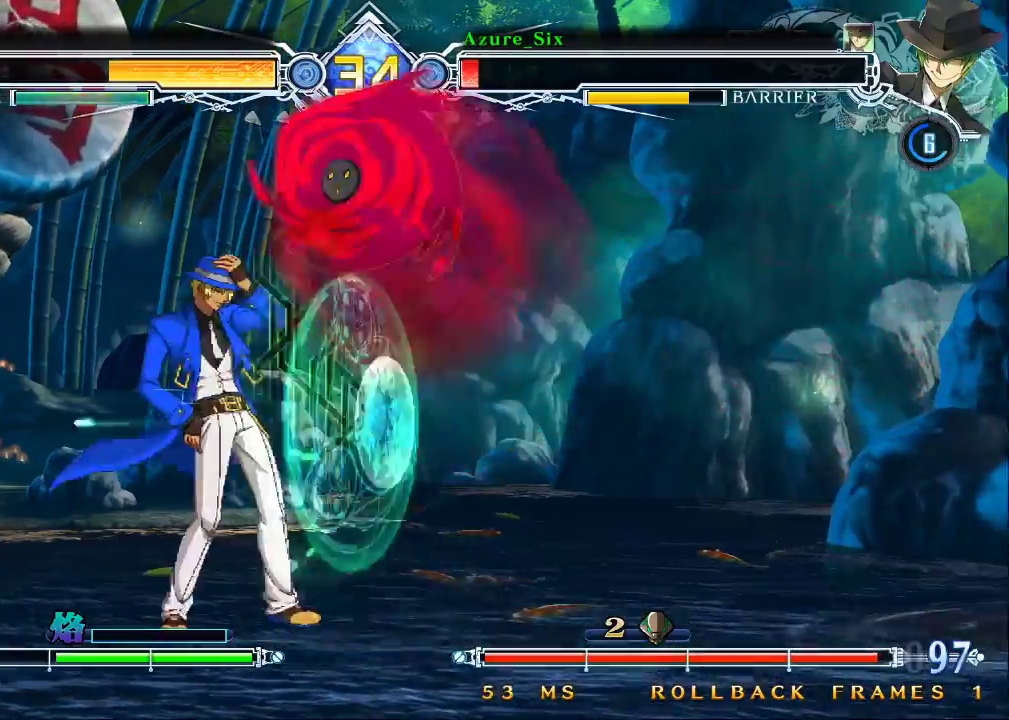
{"dt_ms": 500, "buttons": ["SQUARE", "TRIANGLE"], "left_stick": "left", "events": [[300, "SQUARE", "up"], [300, "TRIANGLE", "up"], [433, "SQUARE", "down"], [433, "TRIANGLE", "down"]]}
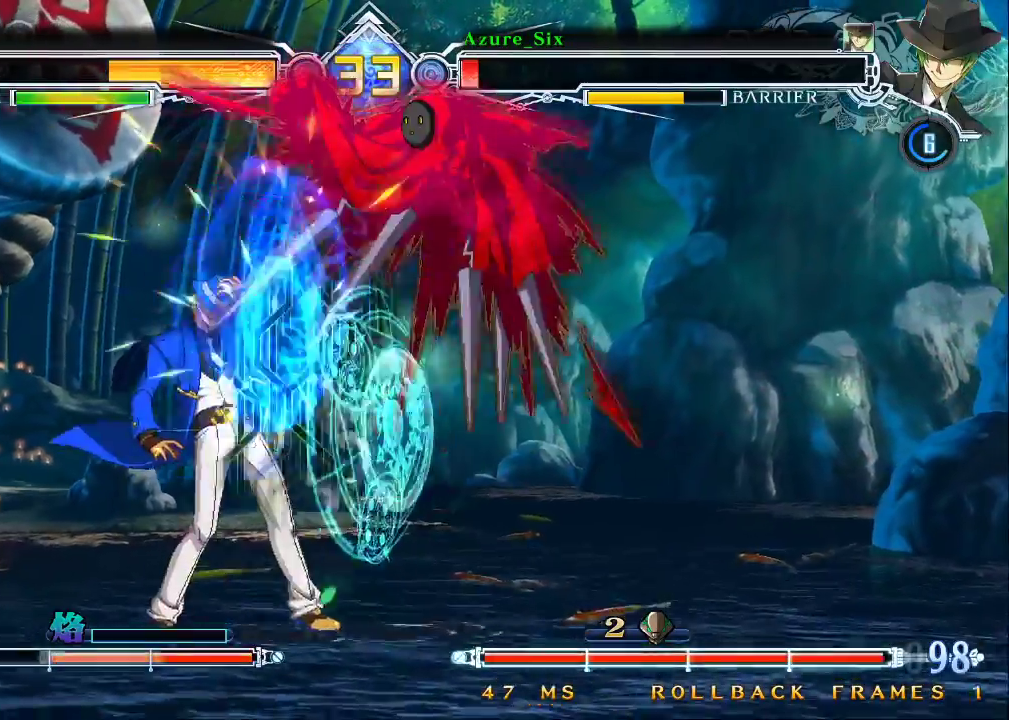
{"dt_ms": 500, "buttons": [], "left_stick": "up-left", "events": [[200, "SQUARE", "up"], [200, "TRIANGLE", "up"], [267, "left_stick", "down-left"], [400, "left_stick", "up-left"]]}
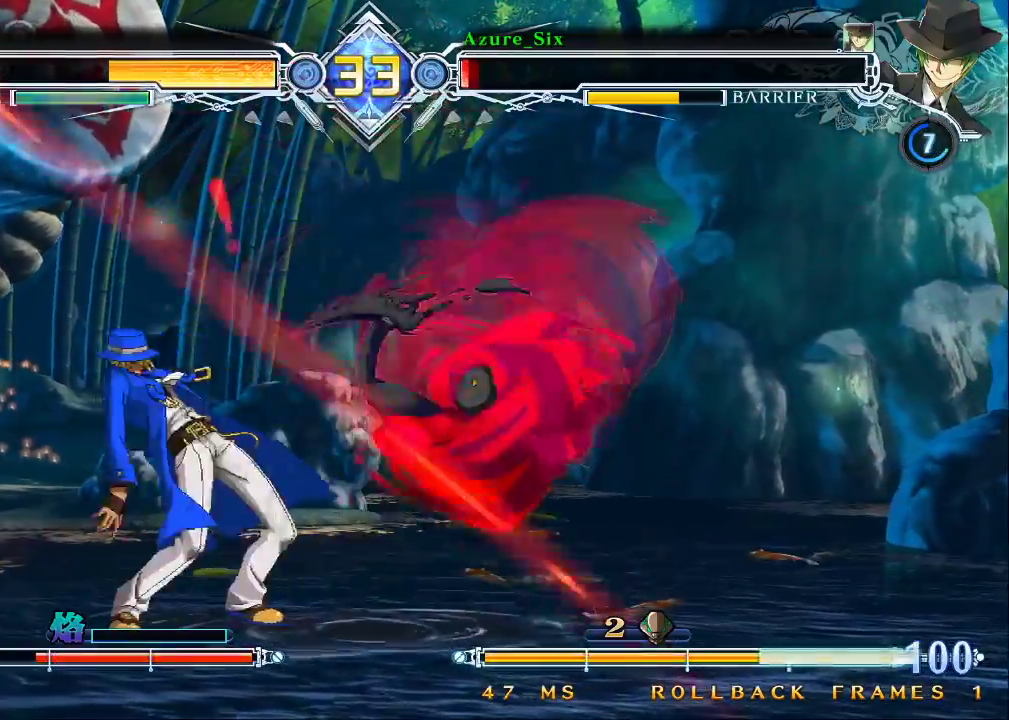
{"dt_ms": 500, "buttons": [], "left_stick": "right", "events": [[500, "left_stick", "right"]]}
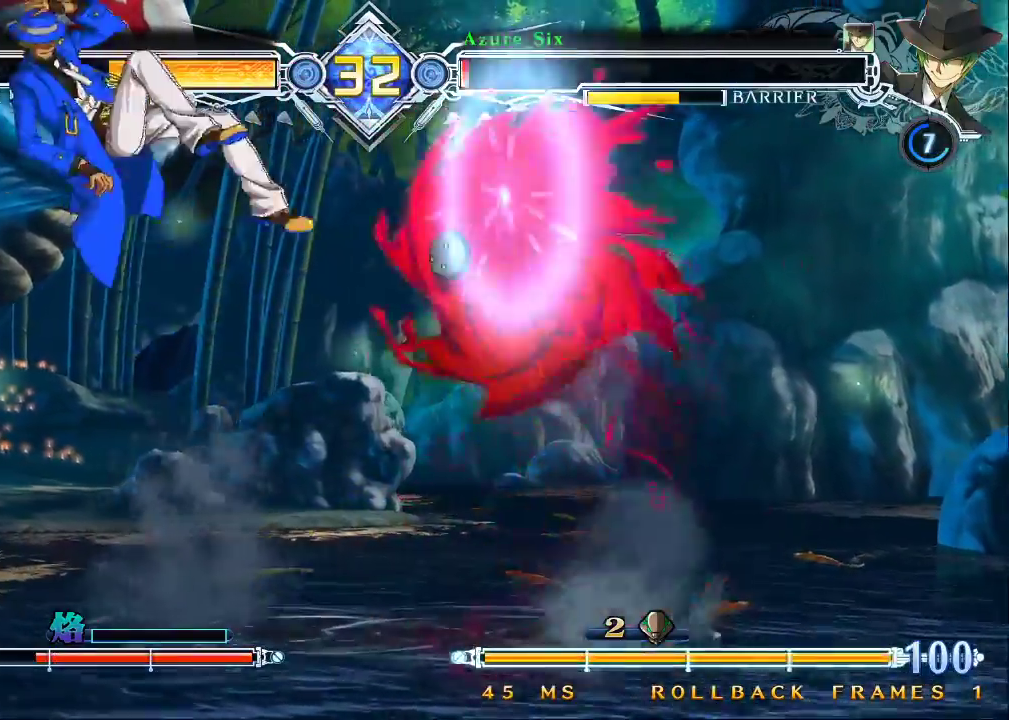
{"dt_ms": 500, "buttons": [], "left_stick": "down", "events": [[67, "CROSS", "down"], [167, "left_stick", "center"], [200, "CROSS", "up"], [333, "CROSS", "down"], [467, "CROSS", "up"], [467, "left_stick", "down"]]}
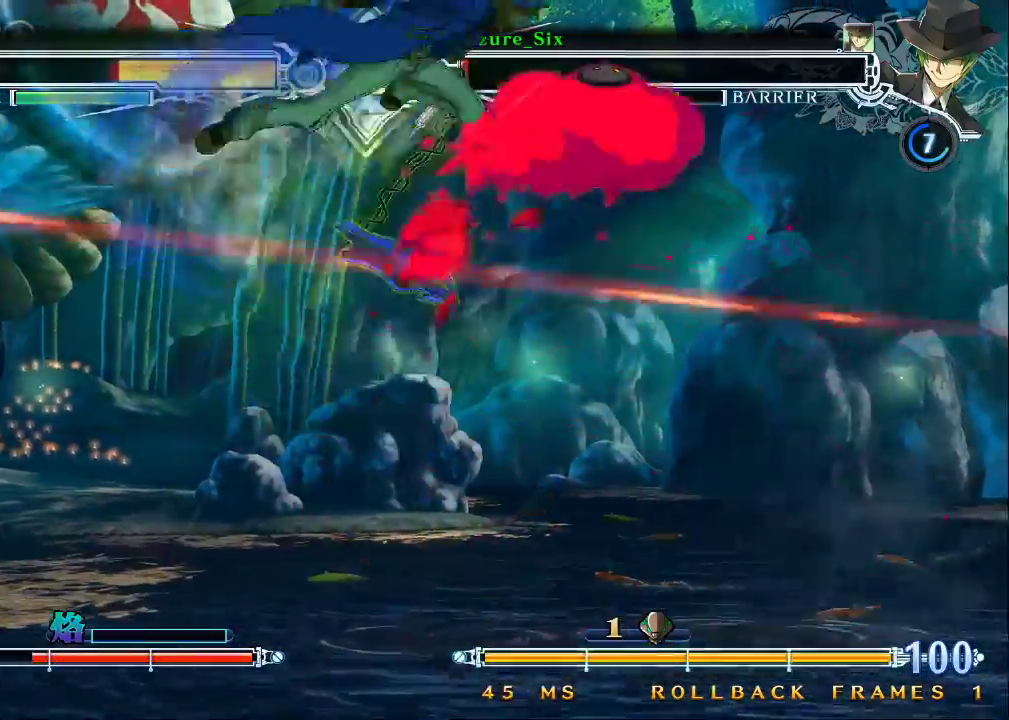
{"dt_ms": 500, "buttons": [], "left_stick": "center", "events": [[33, "R1", "down"], [167, "left_stick", "center"], [200, "R1", "up"]]}
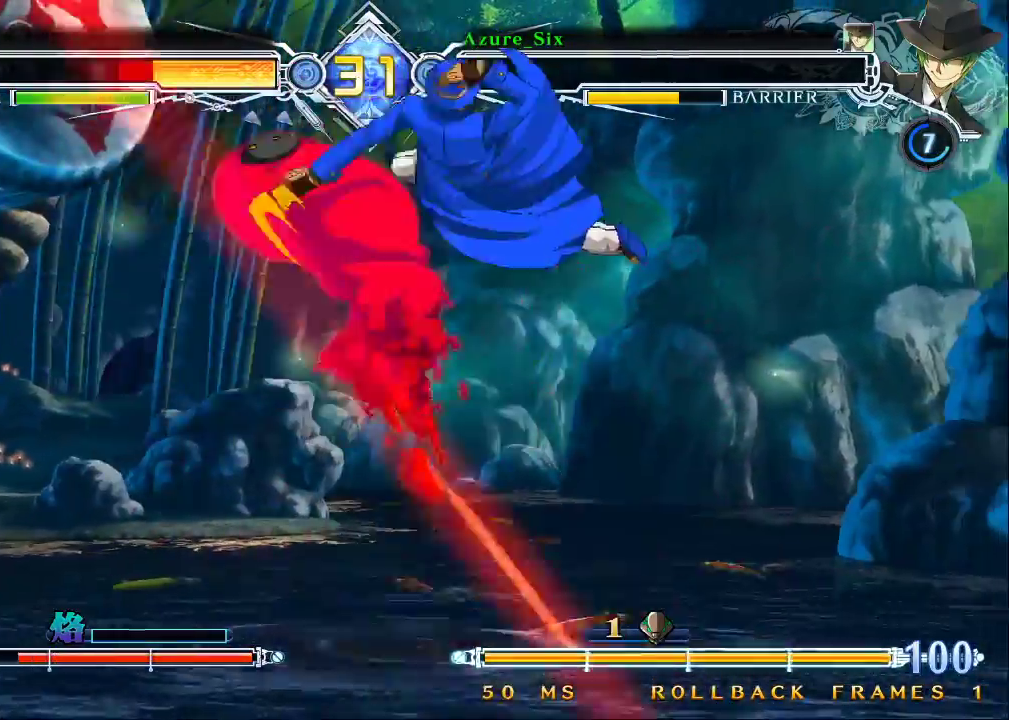
{"dt_ms": 500, "buttons": ["R1"], "left_stick": "center", "events": [[167, "left_stick", "left"], [367, "left_stick", "center"], [400, "R1", "down"]]}
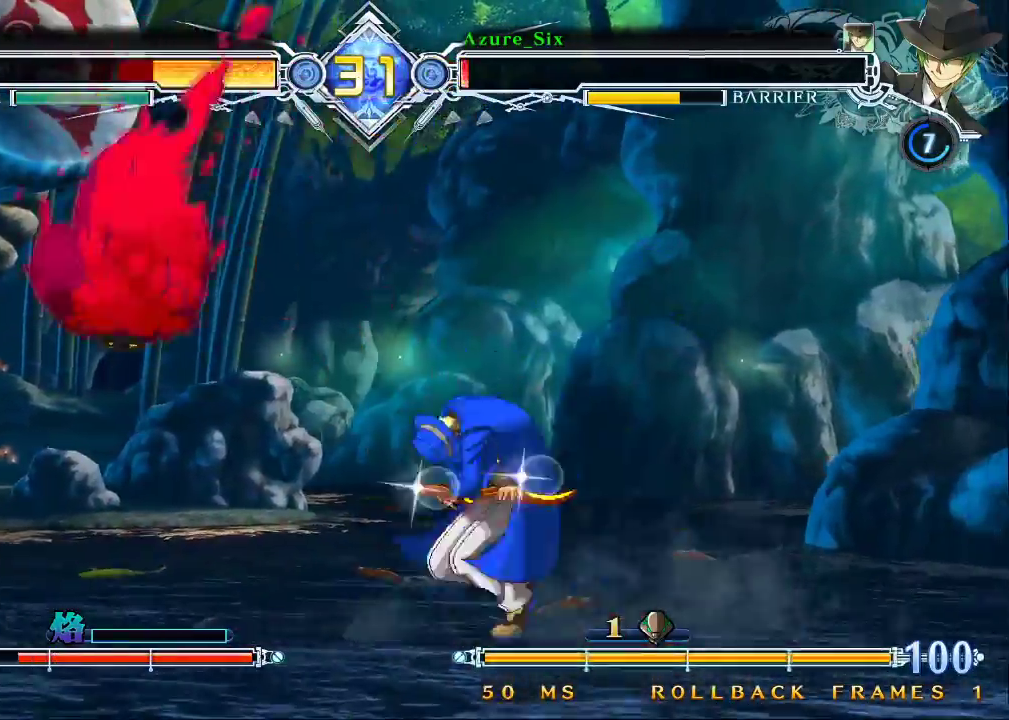
{"dt_ms": 500, "buttons": ["R1"], "left_stick": "left", "events": [[33, "R1", "up"], [133, "left_stick", "down"], [333, "left_stick", "center"], [400, "R1", "down"], [400, "left_stick", "left"]]}
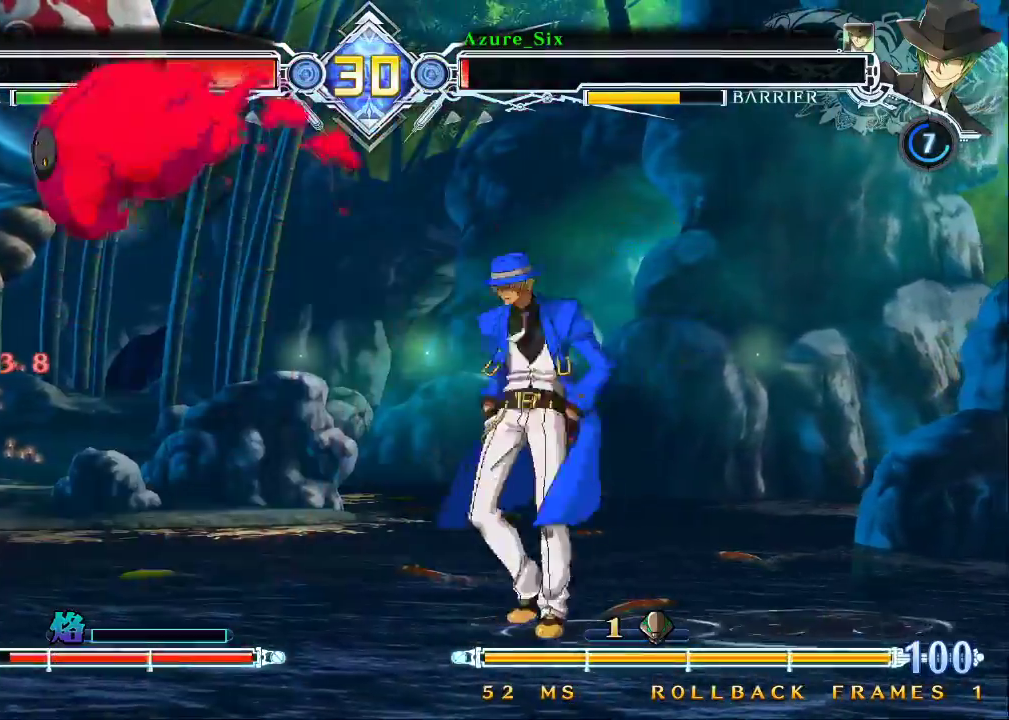
{"dt_ms": 500, "buttons": [], "left_stick": "center", "events": [[33, "R1", "up"], [33, "left_stick", "center"]]}
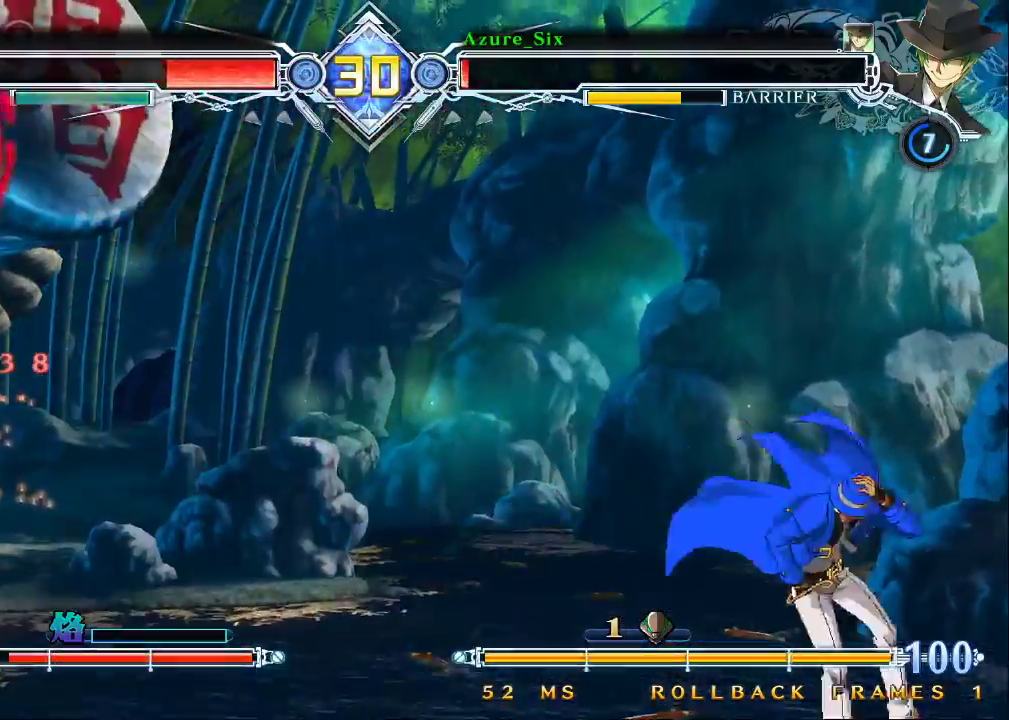
{"dt_ms": 500, "buttons": ["CROSS"], "left_stick": "center", "events": [[233, "left_stick", "left"], [400, "left_stick", "center"], [467, "CROSS", "down"]]}
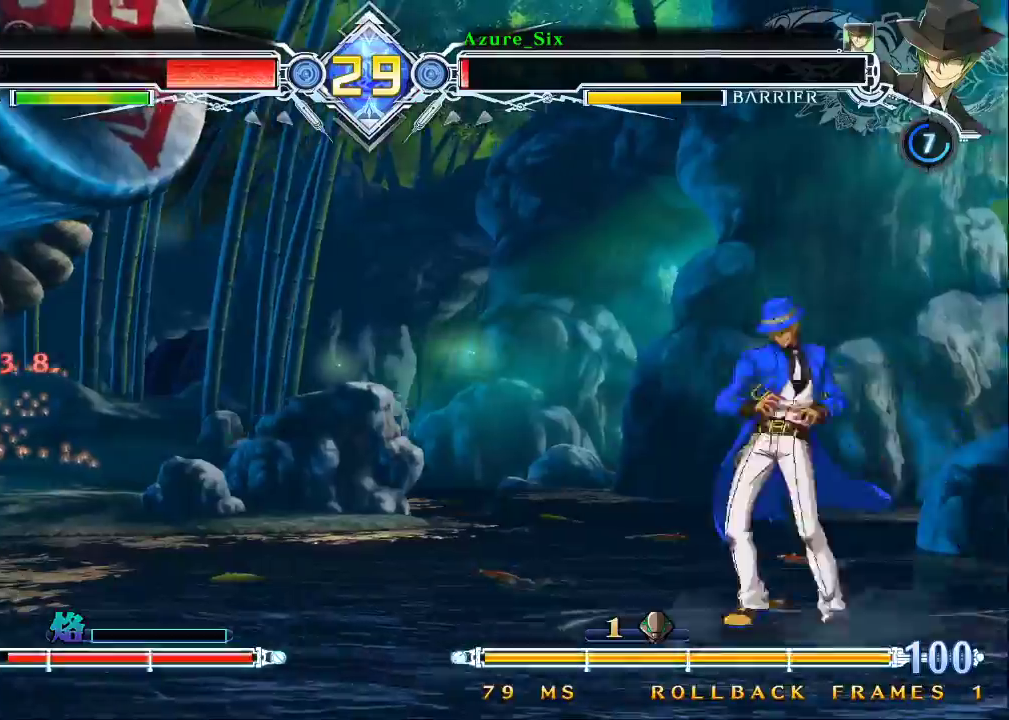
{"dt_ms": 500, "buttons": [], "left_stick": "center", "events": [[100, "CROSS", "up"]]}
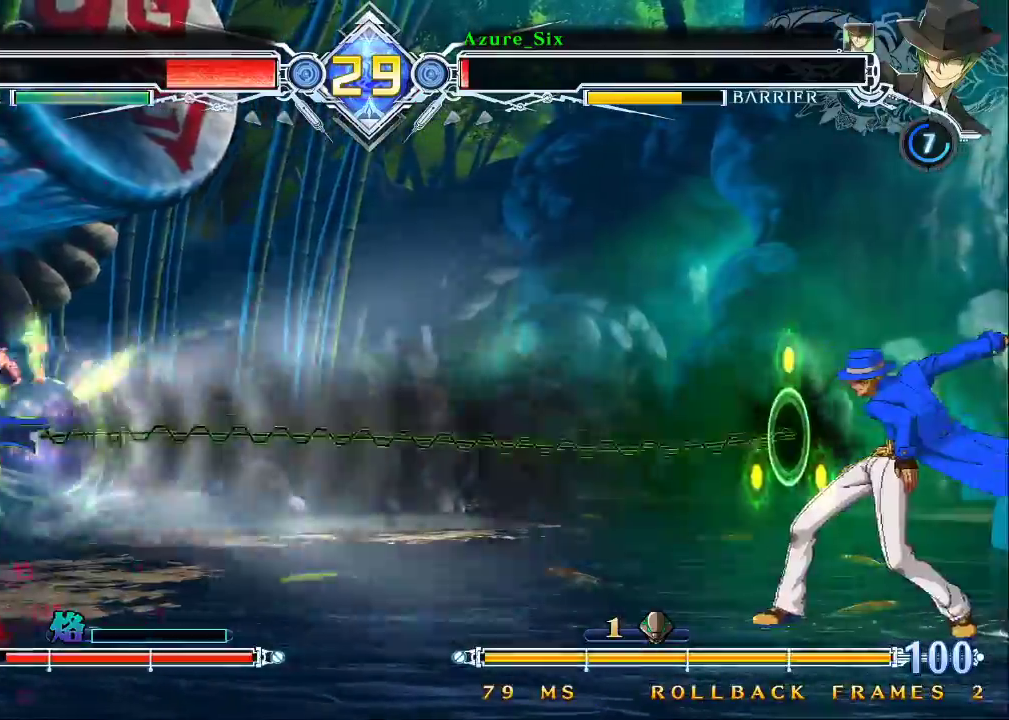
{"dt_ms": 500, "buttons": [], "left_stick": "down", "events": [[367, "left_stick", "left"], [467, "left_stick", "down"]]}
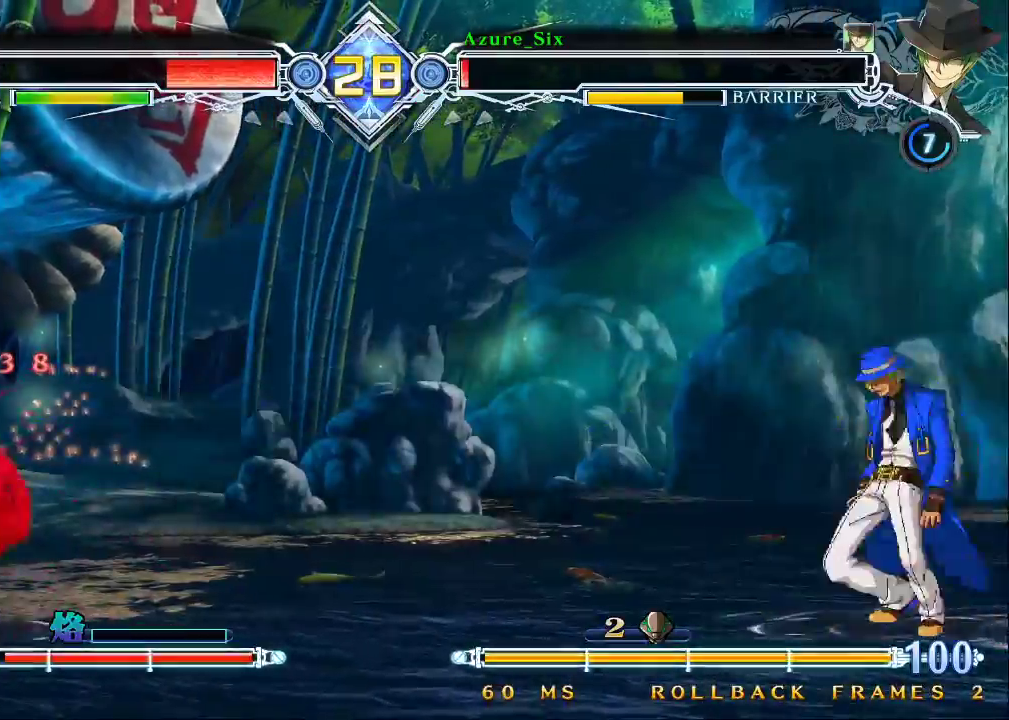
{"dt_ms": 1000, "buttons": [], "left_stick": "center"}
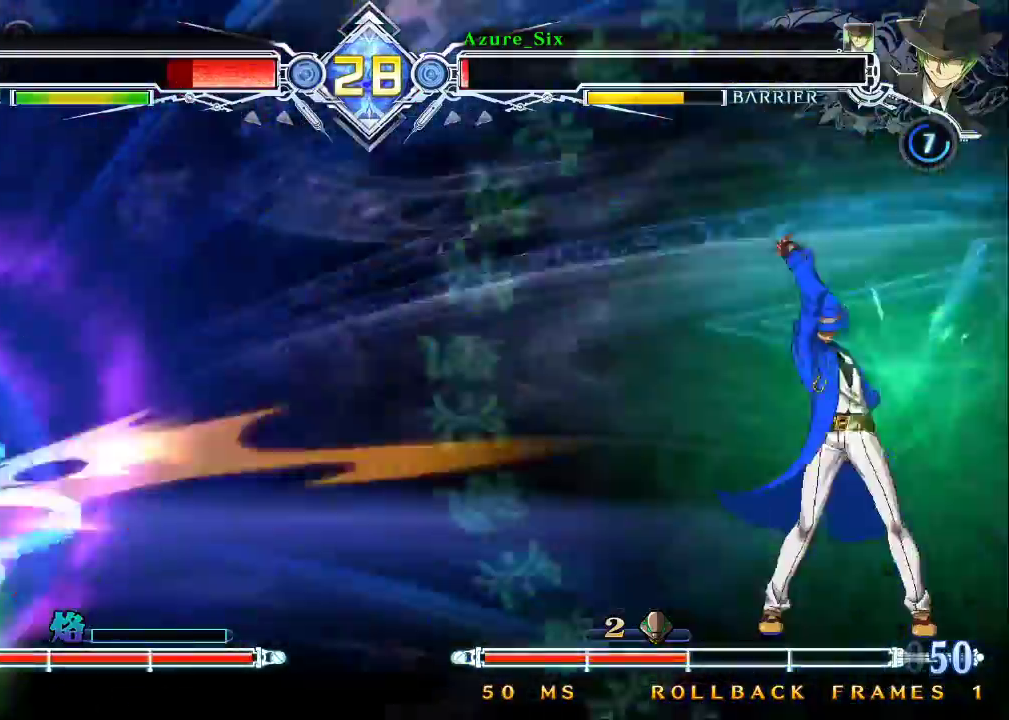
{"dt_ms": 500, "buttons": [], "left_stick": "center", "events": []}
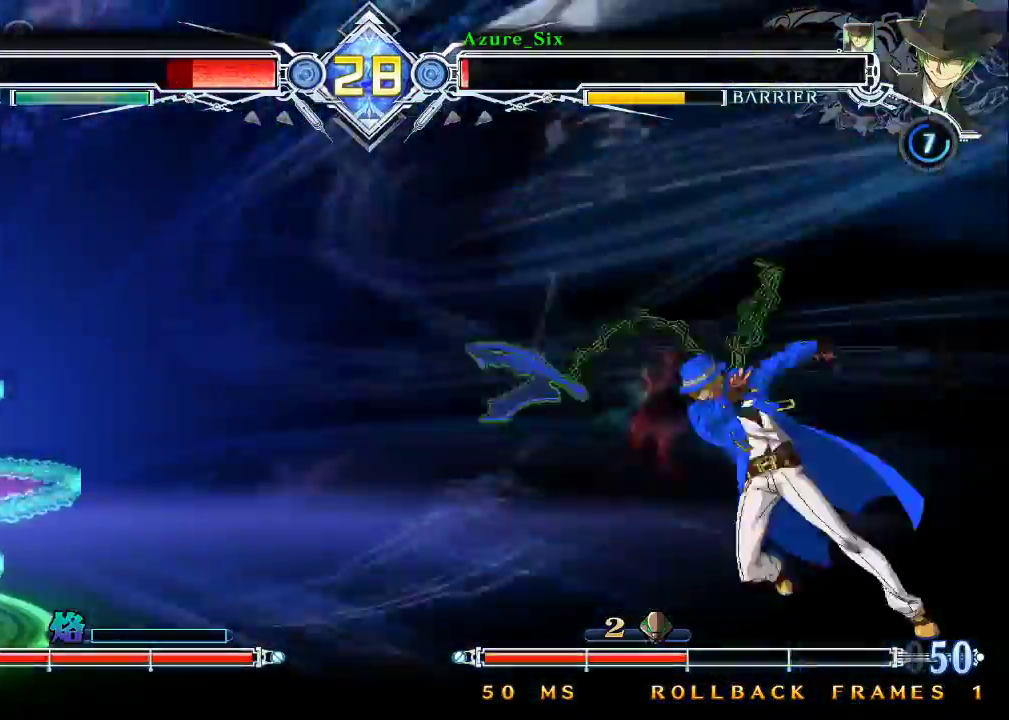
{"dt_ms": 500, "buttons": [], "left_stick": "center", "events": []}
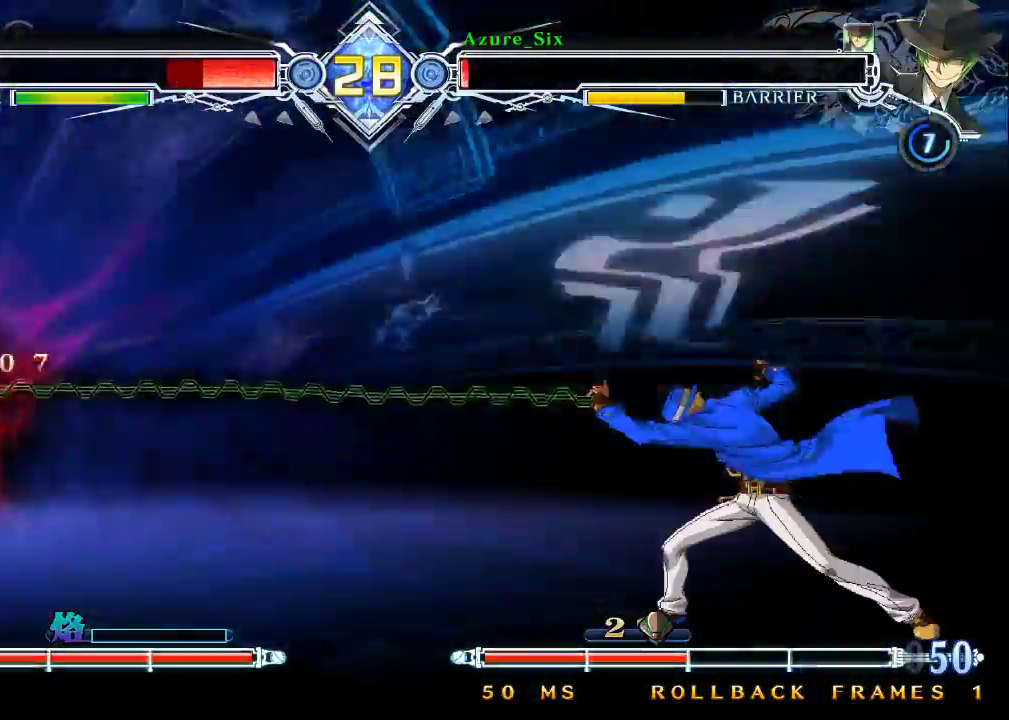
{"dt_ms": 500, "buttons": [], "left_stick": "center", "events": []}
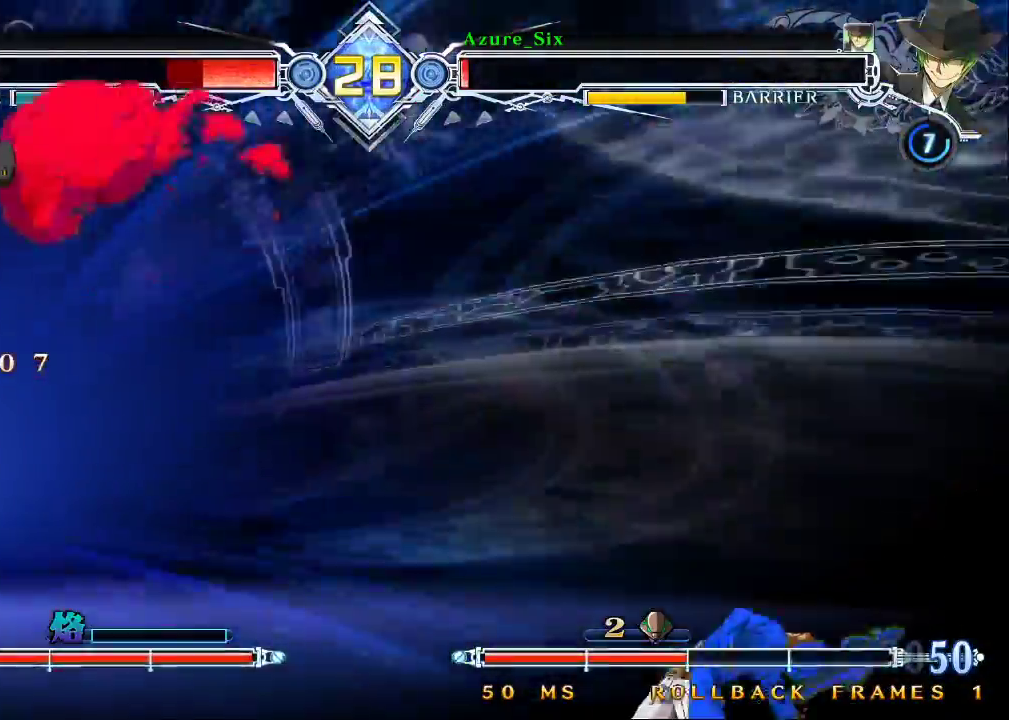
{"dt_ms": 500, "buttons": [], "left_stick": "center", "events": []}
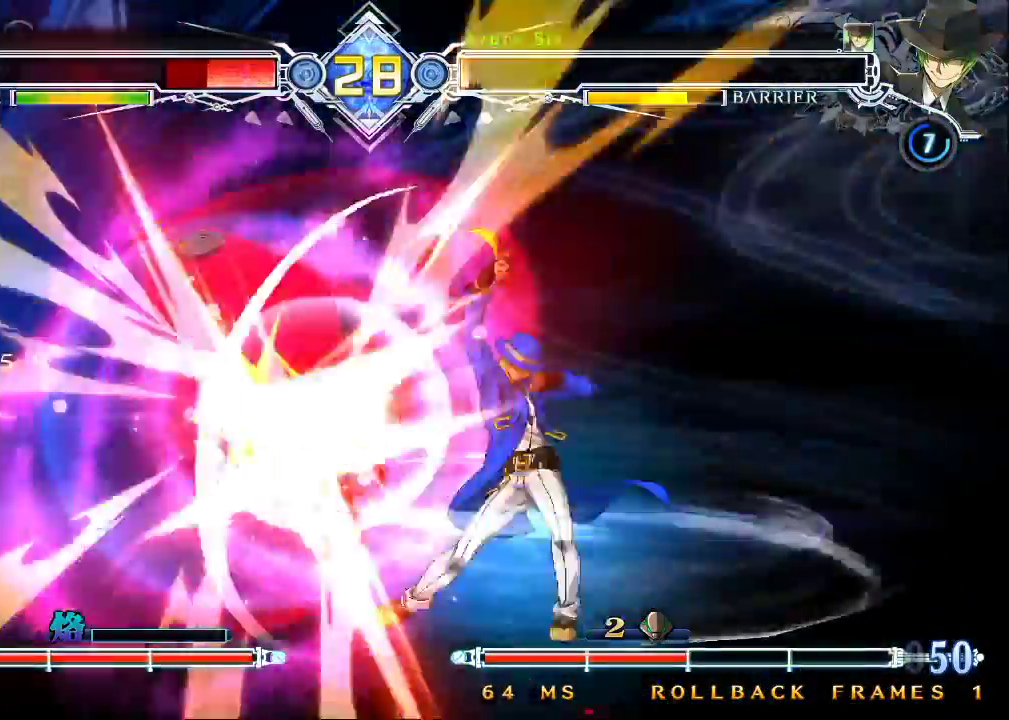
{"dt_ms": 500, "buttons": [], "left_stick": "center", "events": []}
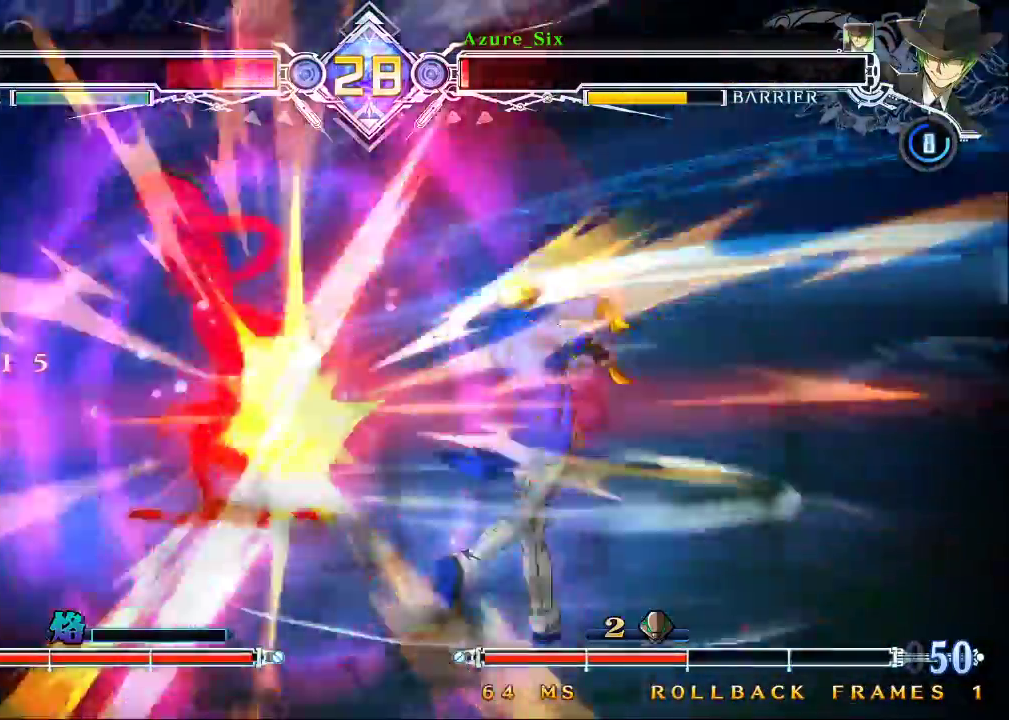
{"dt_ms": 500, "buttons": [], "left_stick": "center", "events": []}
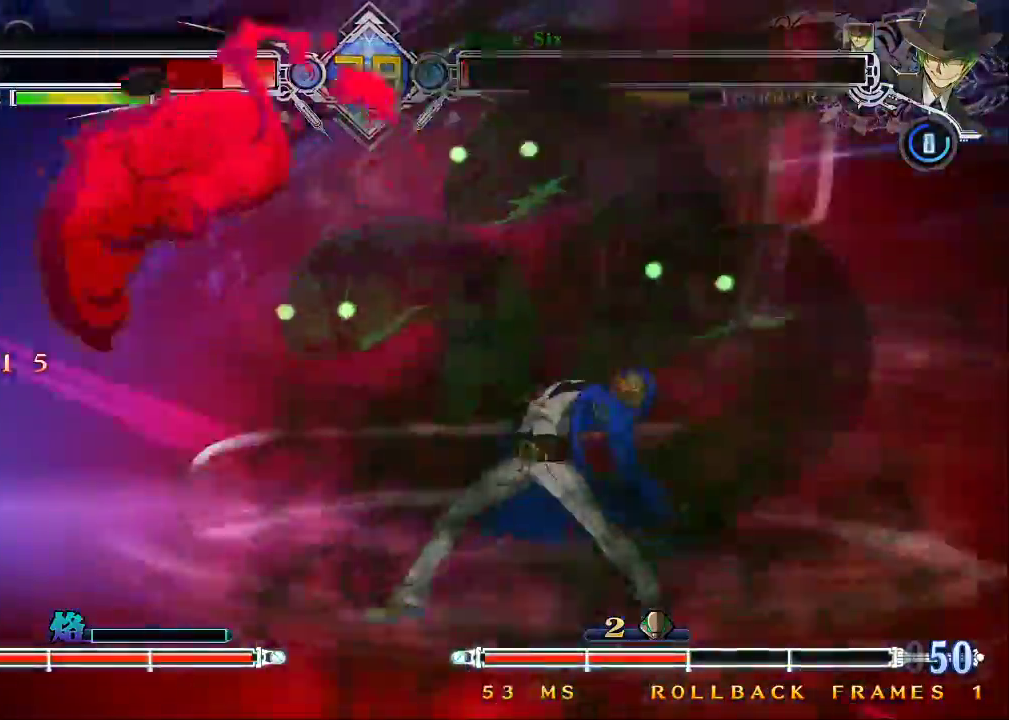
{"dt_ms": 500, "buttons": ["SQUARE", "TRIANGLE", "R1"], "left_stick": "up-left", "events": [[233, "SQUARE", "down"], [300, "SQUARE", "up"], [433, "R1", "down"], [433, "SQUARE", "down"], [433, "TRIANGLE", "down"], [500, "left_stick", "up-left"]]}
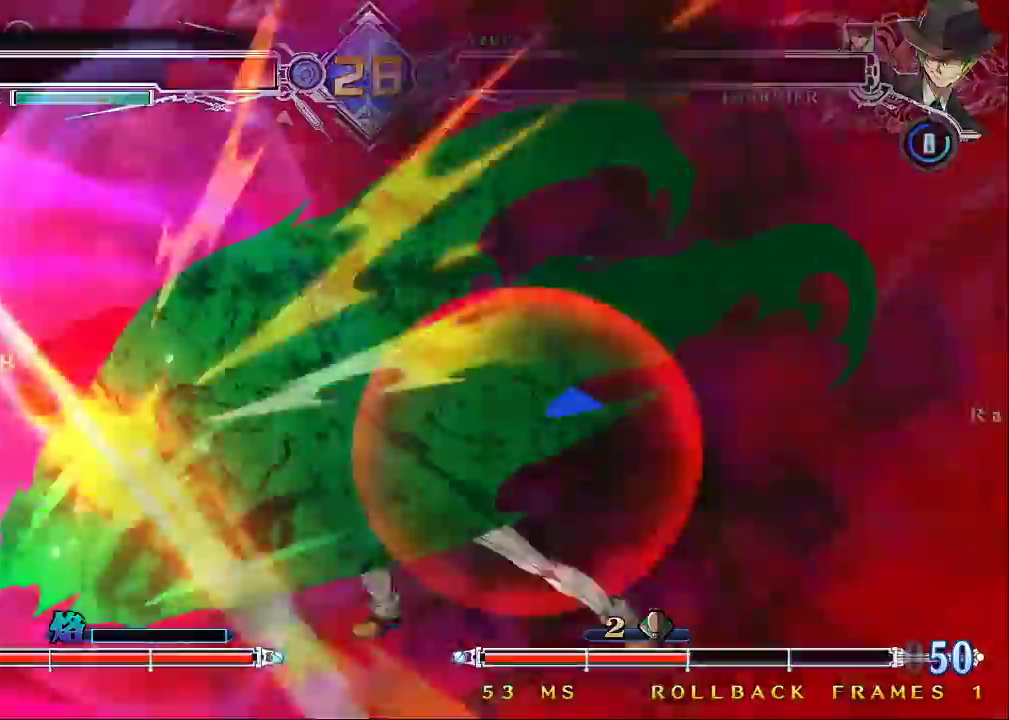
{"dt_ms": 500, "buttons": [], "left_stick": "center", "events": [[33, "R1", "up"], [33, "SQUARE", "up"], [33, "TRIANGLE", "up"], [133, "CROSS", "down"], [133, "left_stick", "right"], [233, "CROSS", "up"], [367, "CROSS", "down"], [367, "left_stick", "center"], [433, "CROSS", "up"]]}
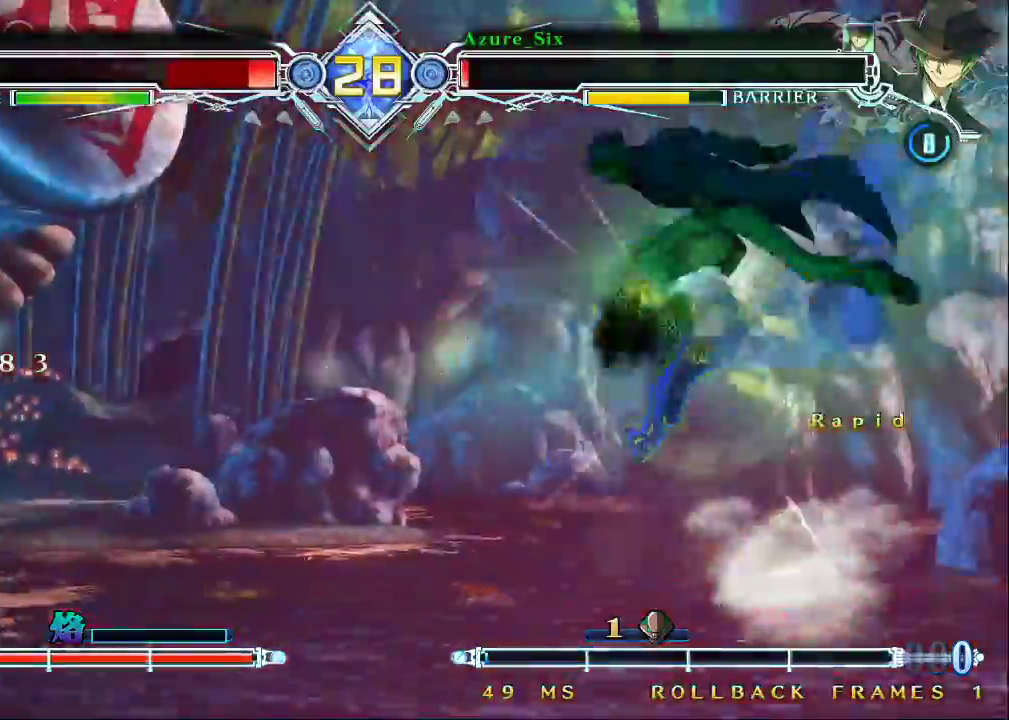
{"dt_ms": 500, "buttons": [], "left_stick": "center", "events": [[367, "left_stick", "left"], [433, "left_stick", "center"]]}
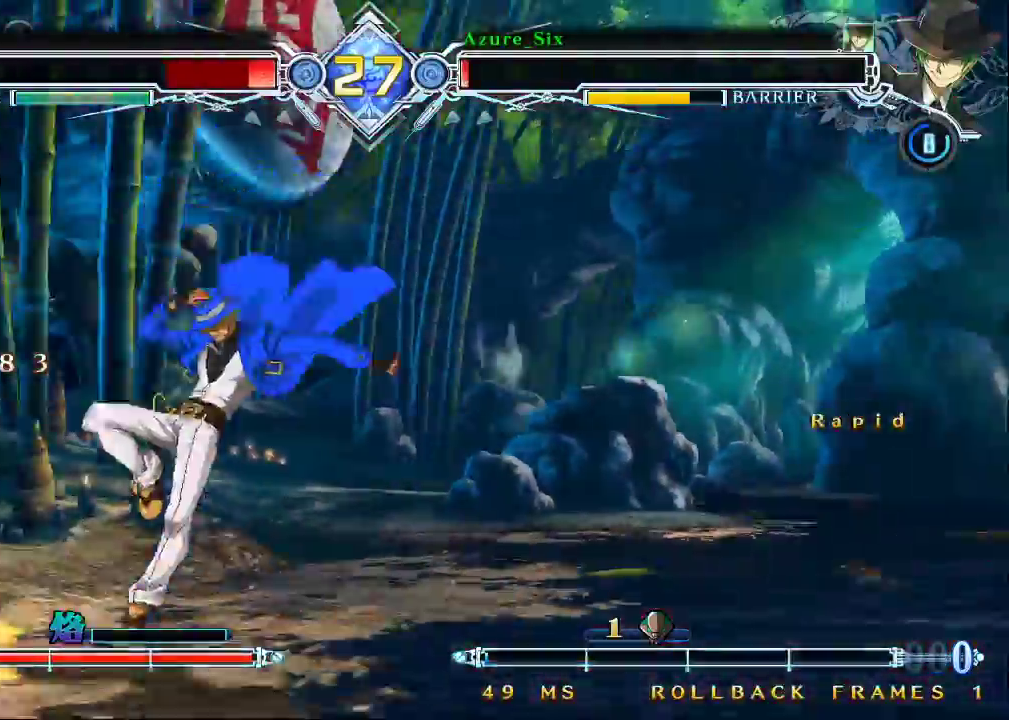
{"dt_ms": 500, "buttons": [], "left_stick": "down", "events": [[33, "left_stick", "left"], [133, "left_stick", "down-left"], [200, "R1", "down"], [333, "R1", "up"], [333, "left_stick", "center"], [400, "SQUARE", "down"], [433, "left_stick", "down"], [467, "SQUARE", "up"]]}
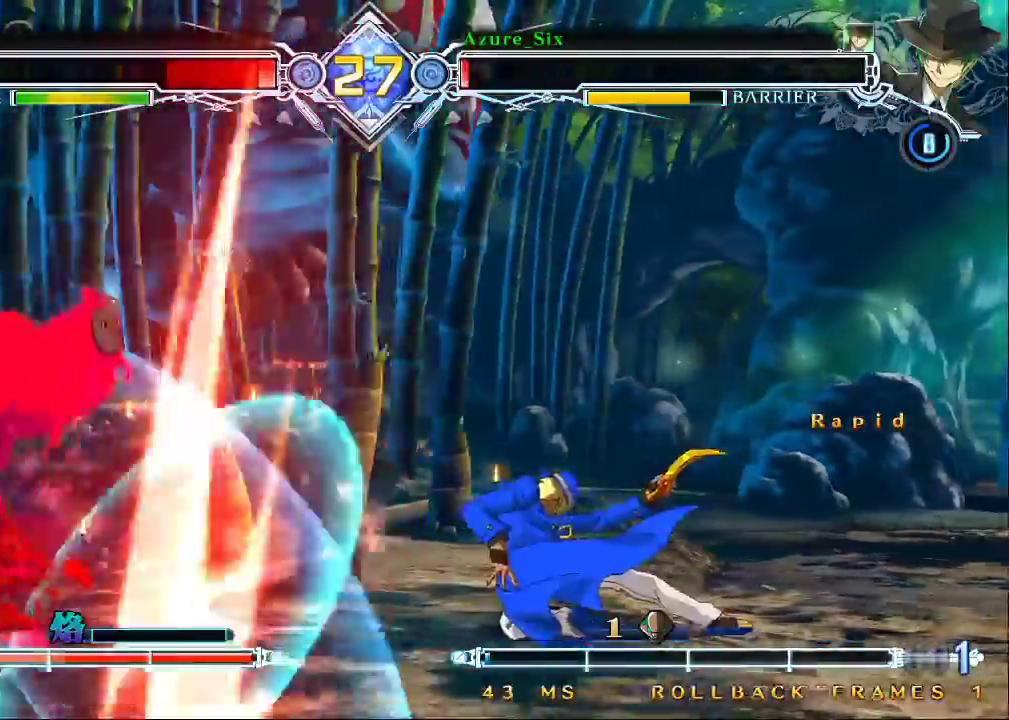
{"dt_ms": 500, "buttons": [], "left_stick": "left", "events": [[67, "TRIANGLE", "down"], [67, "left_stick", "center"], [200, "TRIANGLE", "up"], [467, "left_stick", "left"]]}
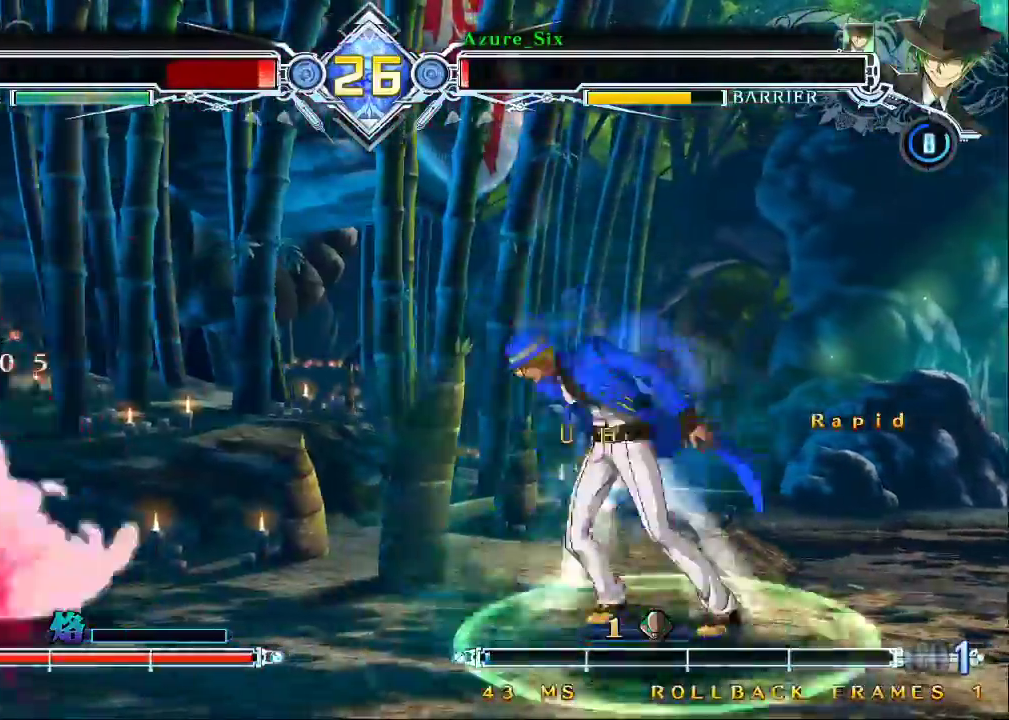
{"dt_ms": 500, "buttons": [], "left_stick": "center", "events": [[200, "left_stick", "center"], [400, "SQUARE", "down"], [500, "SQUARE", "up"]]}
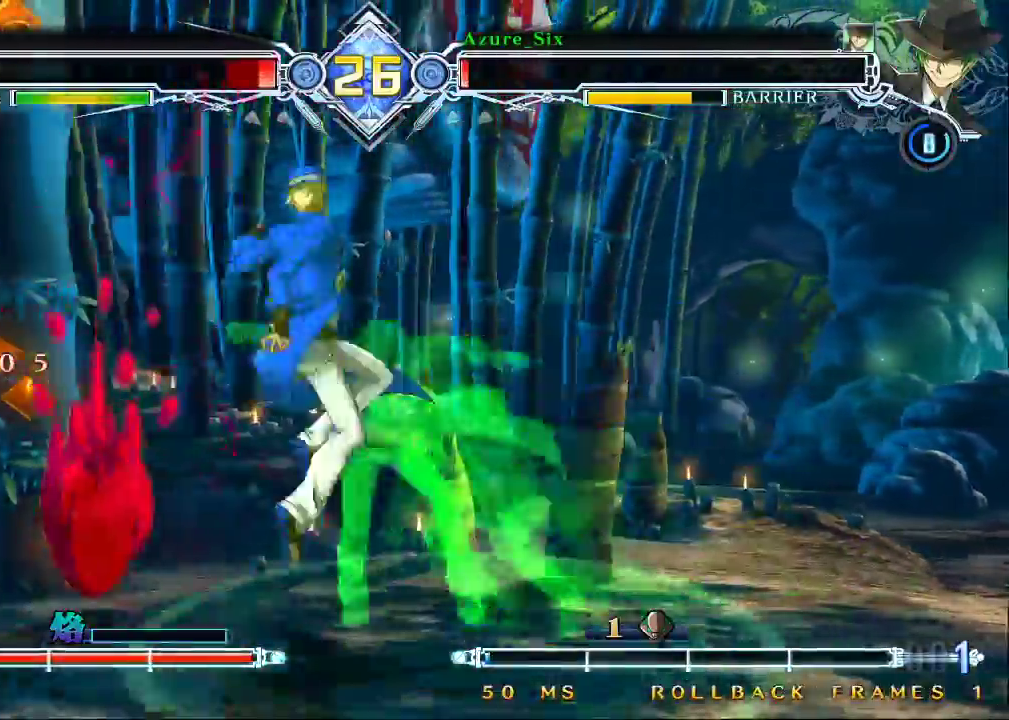
{"dt_ms": 500, "buttons": [], "left_stick": "center", "events": []}
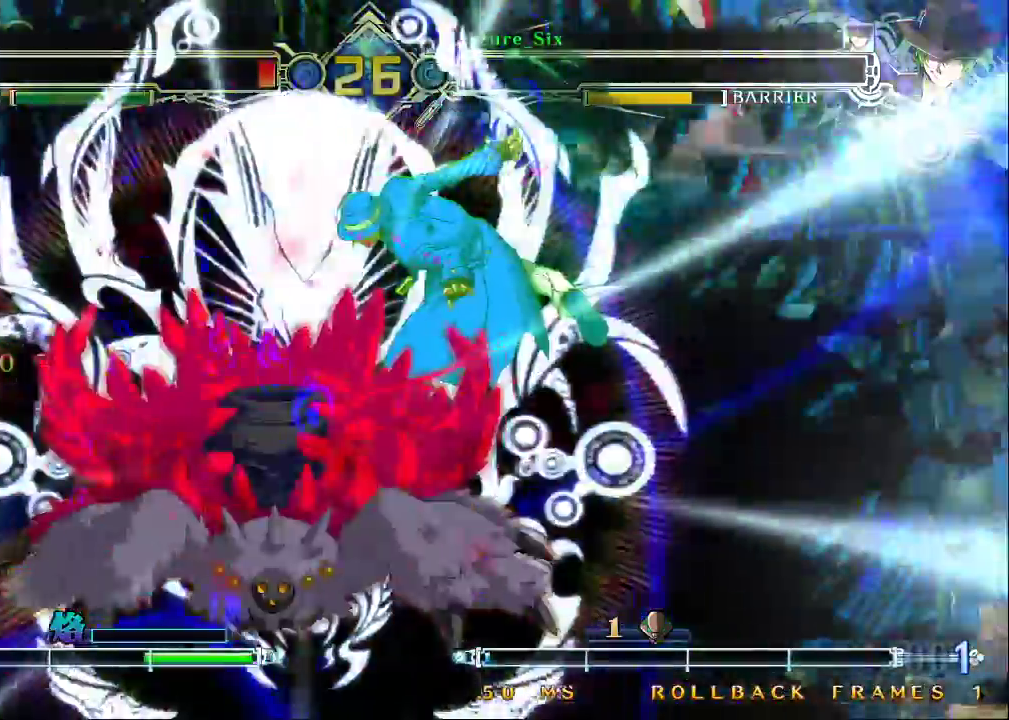
{"dt_ms": 500, "buttons": ["SQUARE", "TRIANGLE"], "left_stick": "down-right", "events": [[133, "left_stick", "down-right"], [267, "SQUARE", "down"], [267, "TRIANGLE", "down"]]}
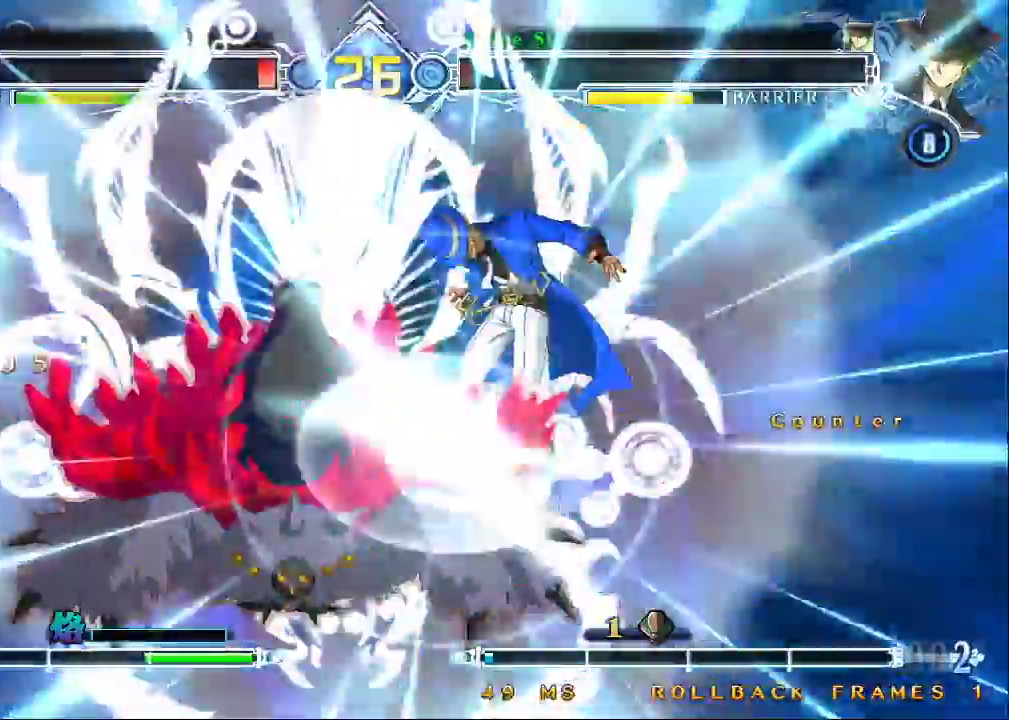
{"dt_ms": 500, "buttons": ["SQUARE", "TRIANGLE"], "left_stick": "center", "events": [[167, "left_stick", "center"]]}
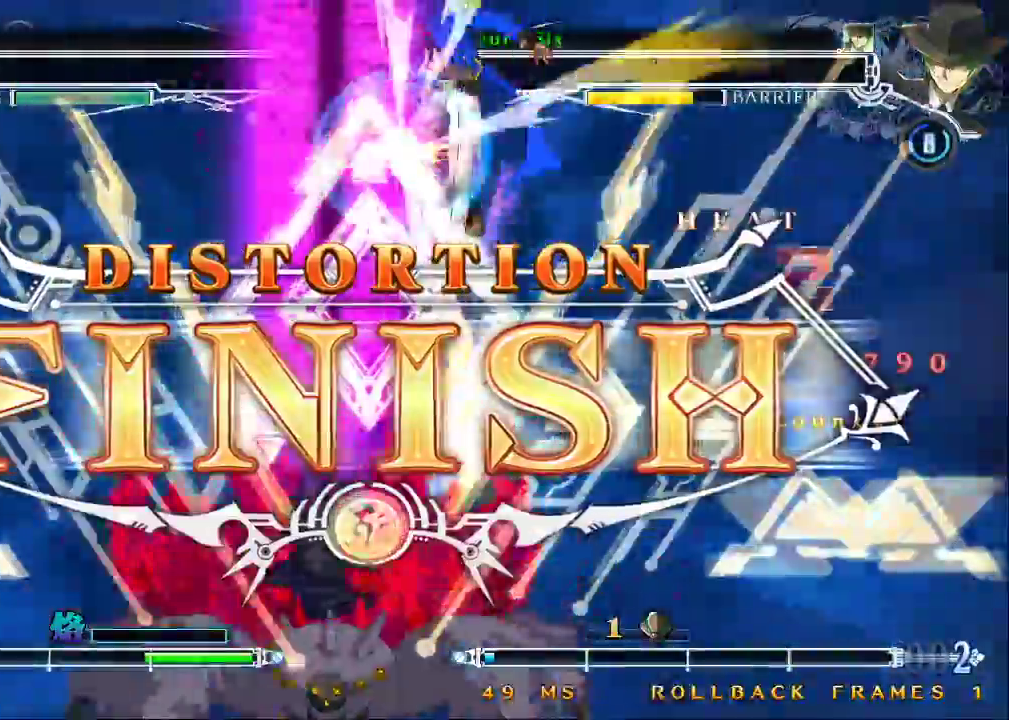
{"dt_ms": 500, "buttons": ["SQUARE", "TRIANGLE"], "left_stick": "center", "events": []}